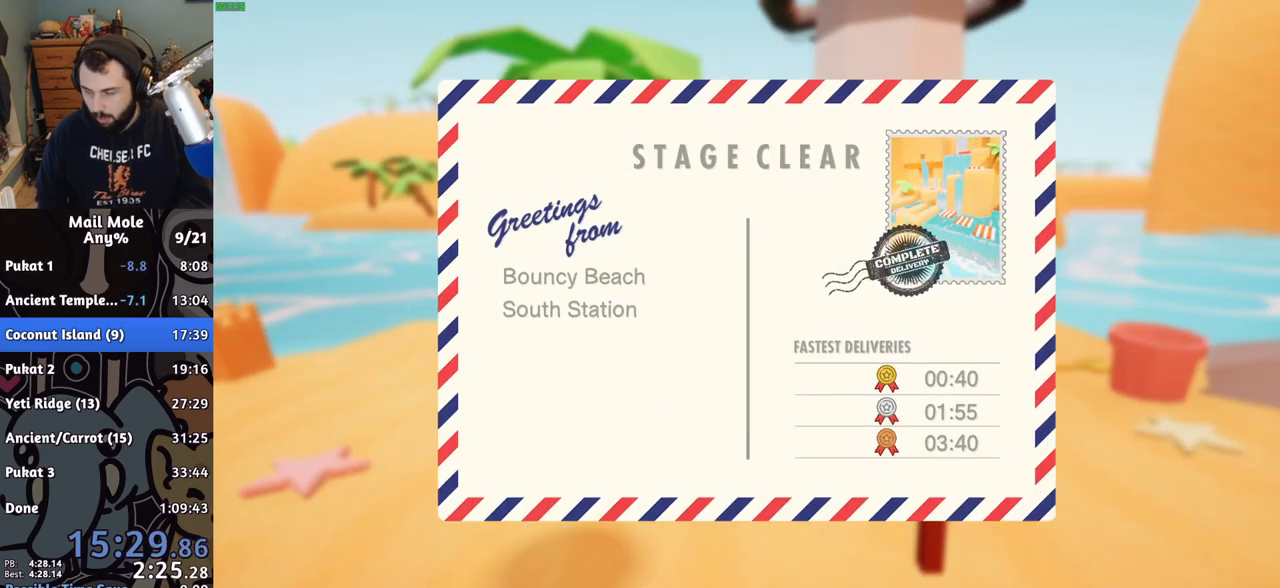
Gameplay with a controller (PlayStation layout); each line is a JSON object with the inputs held at the frame after it. "events" lists button and stick changes between this image and that frame as [ms after this image, input, new state], when the widget could be followed in between. Not read: L1 L2 L3 R1 R2 R3.
{"buttons": ["CROSS"], "left_stick": "center", "right_stick": "center", "events": [[17, "CROSS", "down"], [117, "CROSS", "up"], [183, "CROSS", "down"], [267, "CROSS", "up"], [333, "CROSS", "down"], [433, "CROSS", "up"], [500, "CROSS", "down"]]}
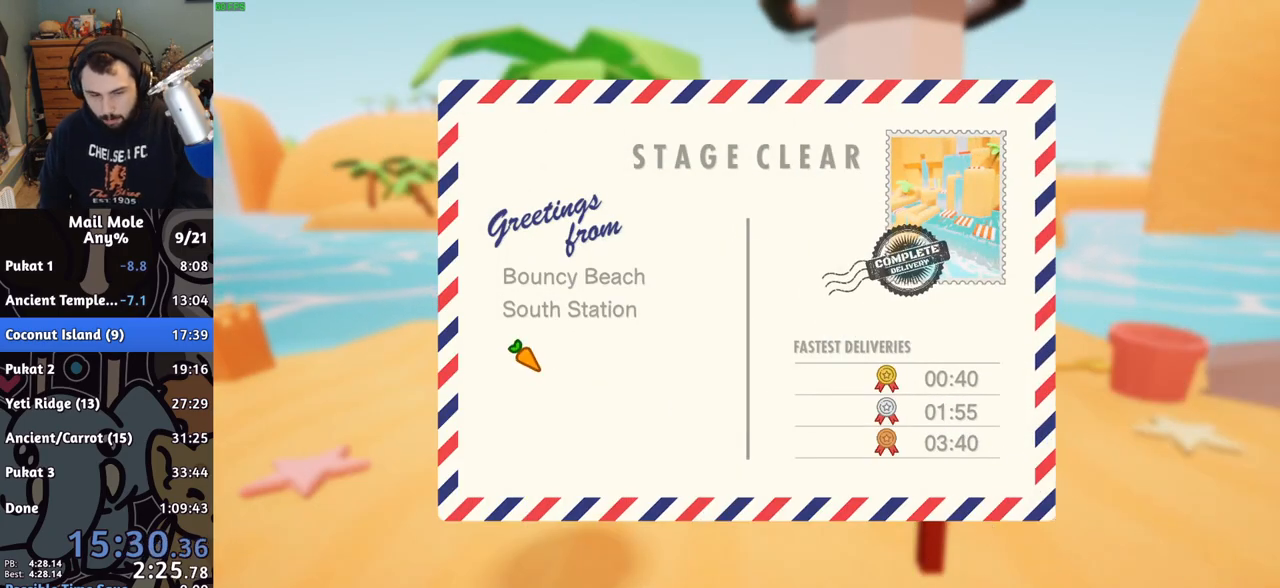
{"buttons": ["CROSS"], "left_stick": "center", "right_stick": "center", "events": [[83, "CROSS", "up"], [167, "CROSS", "down"], [250, "CROSS", "up"], [333, "CROSS", "down"], [400, "CROSS", "up"], [500, "CROSS", "down"]]}
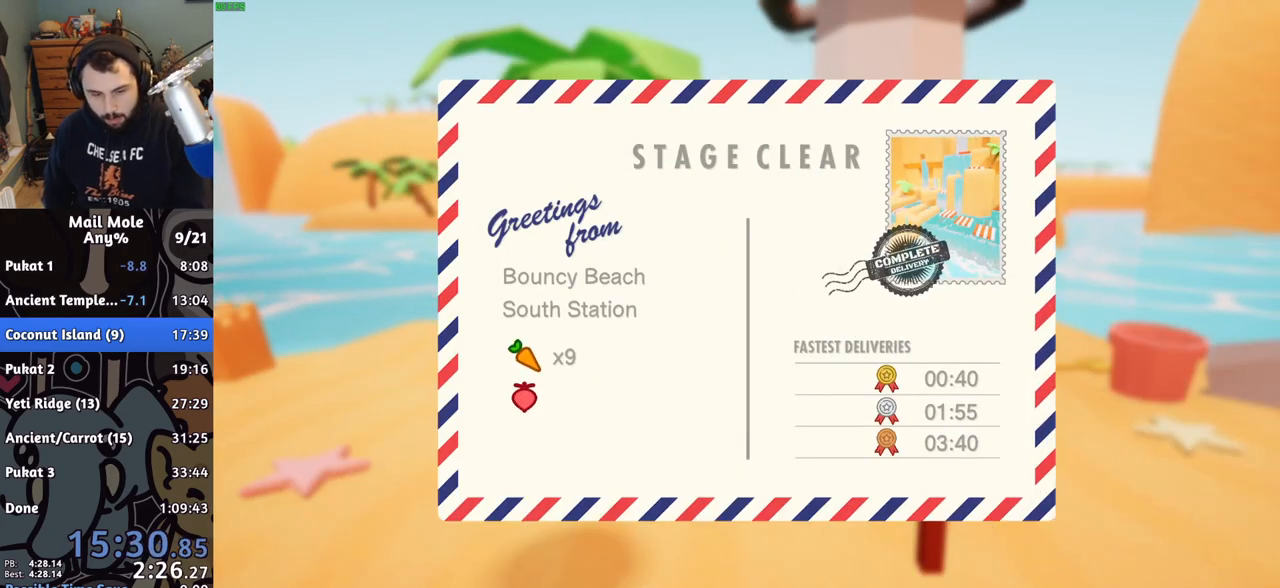
{"buttons": ["CROSS"], "left_stick": "center", "right_stick": "center", "events": [[67, "CROSS", "up"], [167, "CROSS", "down"], [233, "CROSS", "up"], [333, "CROSS", "down"], [433, "CROSS", "up"], [500, "CROSS", "down"]]}
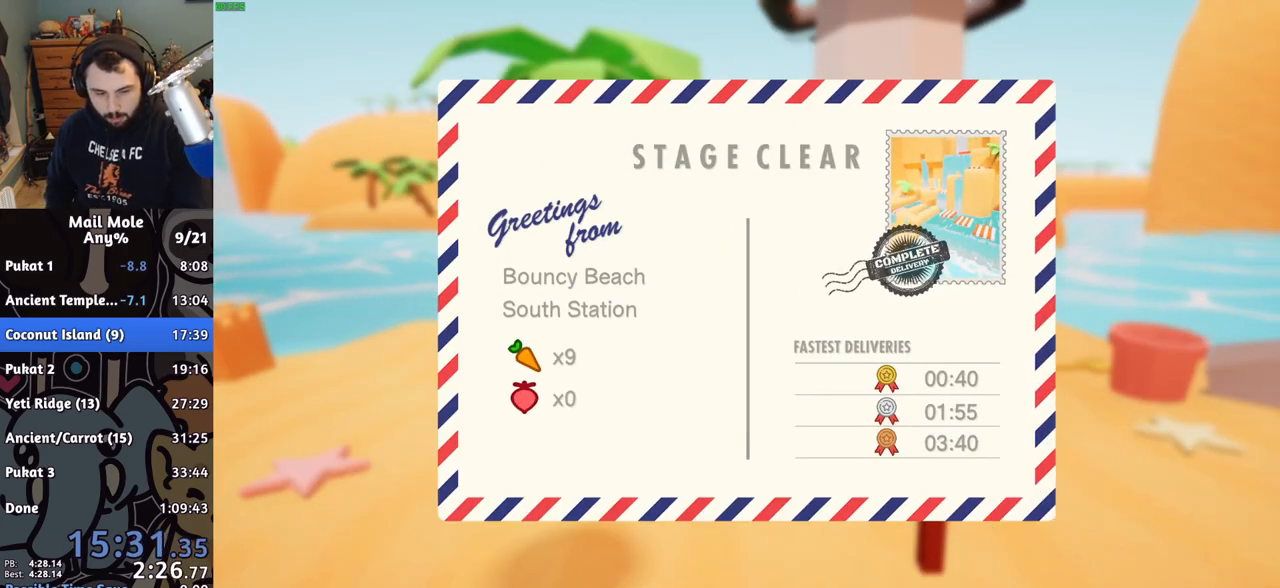
{"buttons": [], "left_stick": "center", "right_stick": "center", "events": [[83, "CROSS", "up"], [183, "CROSS", "down"], [267, "CROSS", "up"], [333, "CROSS", "down"], [450, "CROSS", "up"]]}
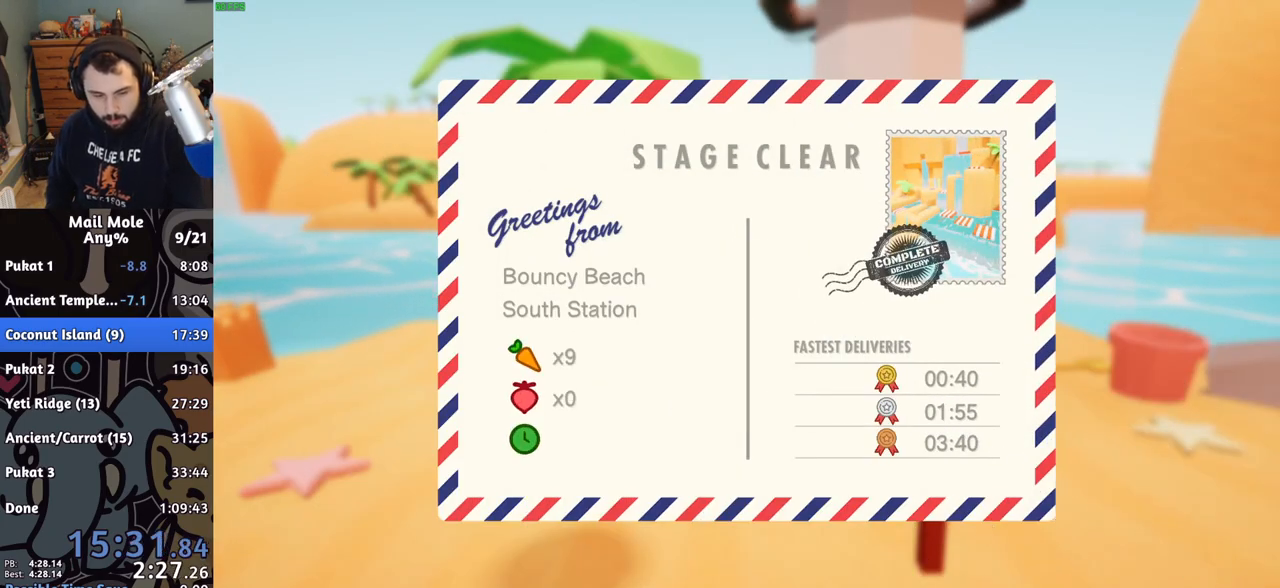
{"buttons": ["CROSS"], "left_stick": "center", "right_stick": "center", "events": [[17, "CROSS", "down"], [117, "CROSS", "up"], [167, "CROSS", "down"], [267, "CROSS", "up"], [350, "CROSS", "down"], [417, "CROSS", "up"], [500, "CROSS", "down"]]}
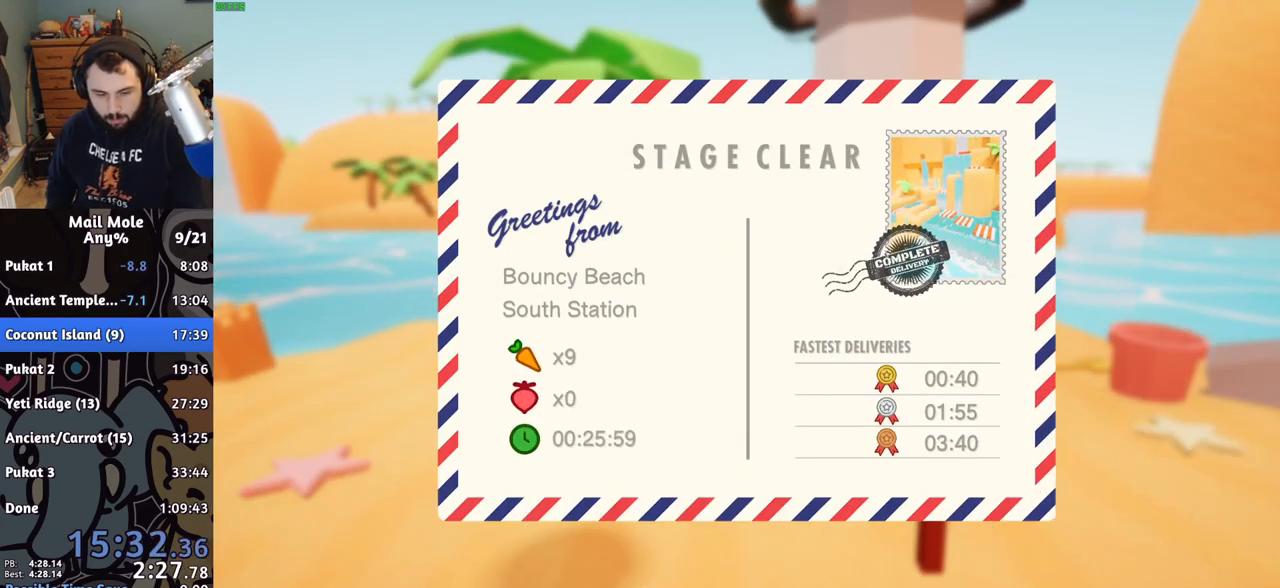
{"buttons": ["CROSS"], "left_stick": "center", "right_stick": "center", "events": [[67, "CROSS", "up"], [167, "CROSS", "down"], [233, "CROSS", "up"], [333, "CROSS", "down"], [400, "CROSS", "up"], [483, "CROSS", "down"]]}
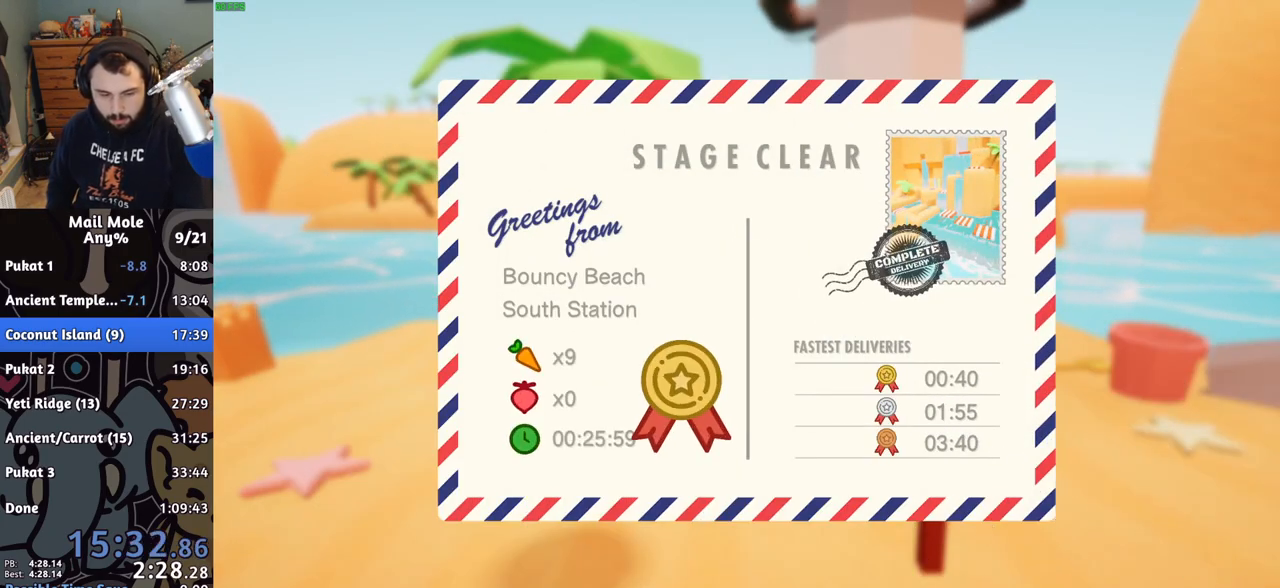
{"buttons": ["CROSS"], "left_stick": "center", "right_stick": "center", "events": [[67, "CROSS", "up"], [150, "CROSS", "down"], [217, "CROSS", "up"], [300, "CROSS", "down"], [367, "CROSS", "up"], [450, "CROSS", "down"]]}
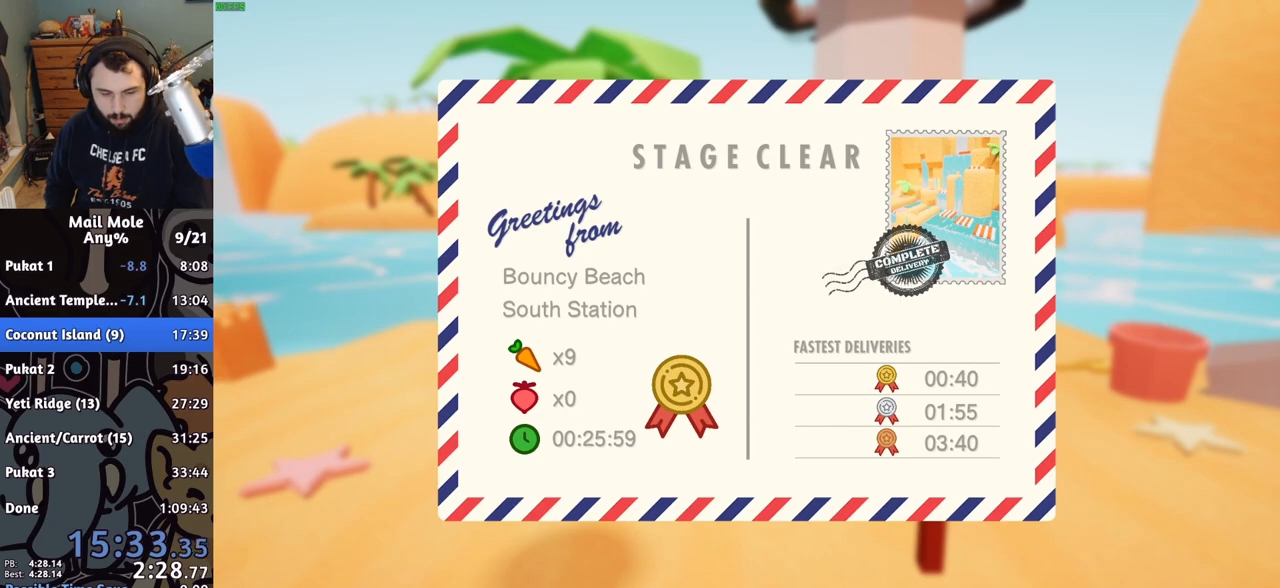
{"buttons": [], "left_stick": "center", "right_stick": "center", "events": [[17, "CROSS", "up"], [100, "CROSS", "down"], [200, "CROSS", "up"], [267, "CROSS", "down"], [350, "CROSS", "up"], [433, "CROSS", "down"], [500, "CROSS", "up"]]}
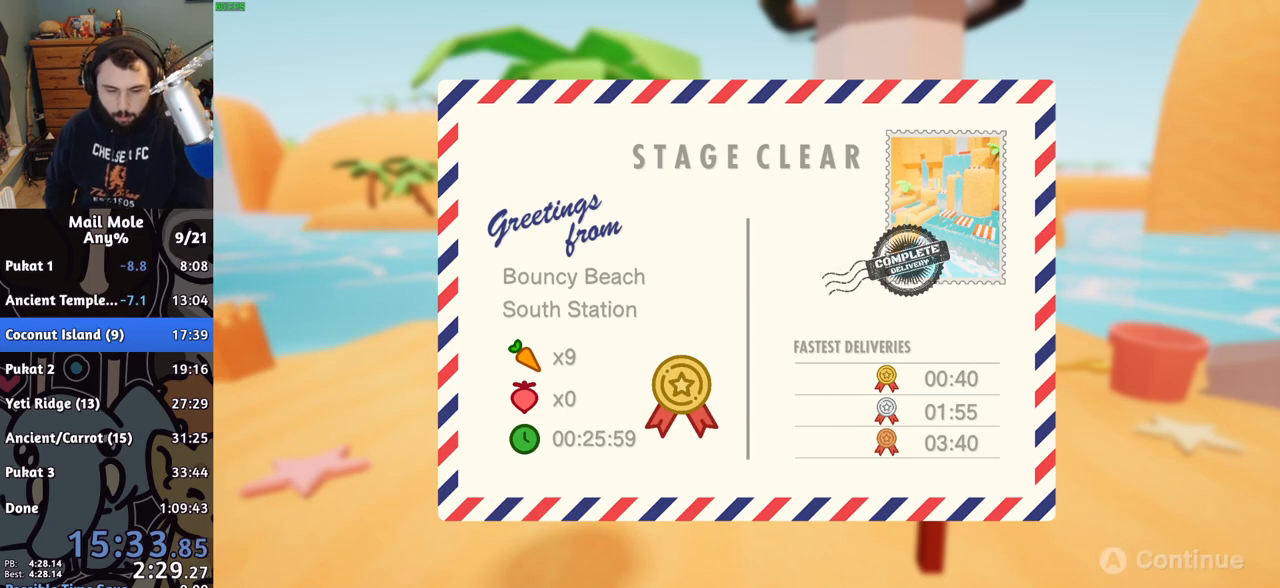
{"buttons": [], "left_stick": "center", "right_stick": "center", "events": [[83, "CROSS", "down"], [150, "CROSS", "up"], [250, "CROSS", "down"], [317, "CROSS", "up"], [400, "CROSS", "down"], [467, "CROSS", "up"]]}
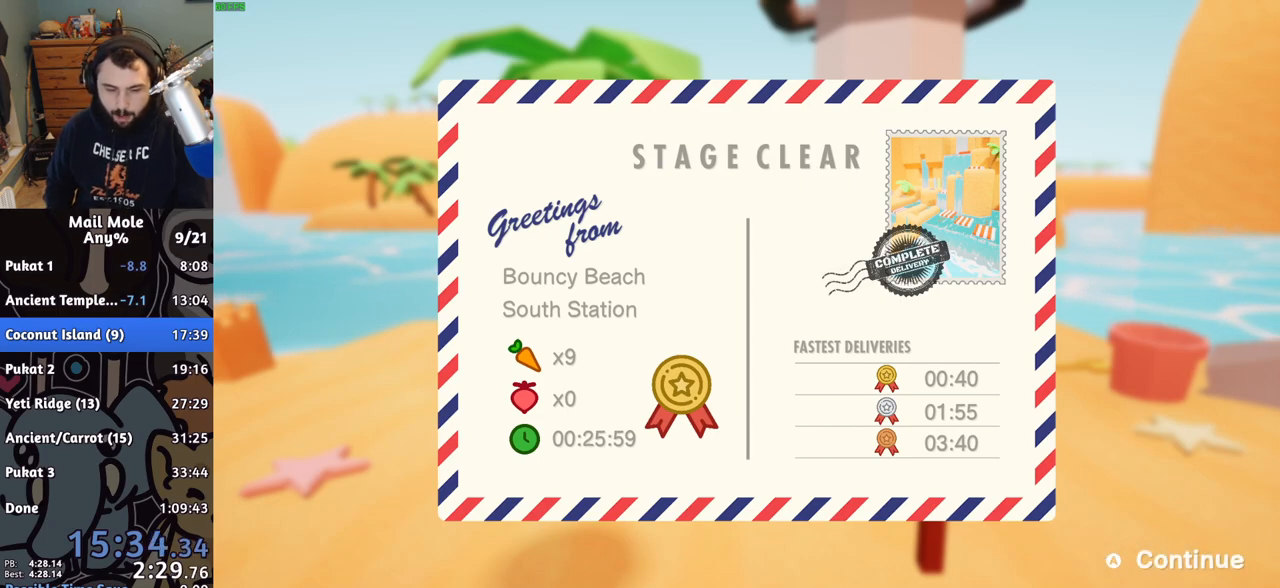
{"buttons": [], "left_stick": "center", "right_stick": "center", "events": [[67, "CROSS", "down"], [150, "CROSS", "up"], [233, "CROSS", "down"], [317, "CROSS", "up"], [400, "CROSS", "down"], [483, "CROSS", "up"]]}
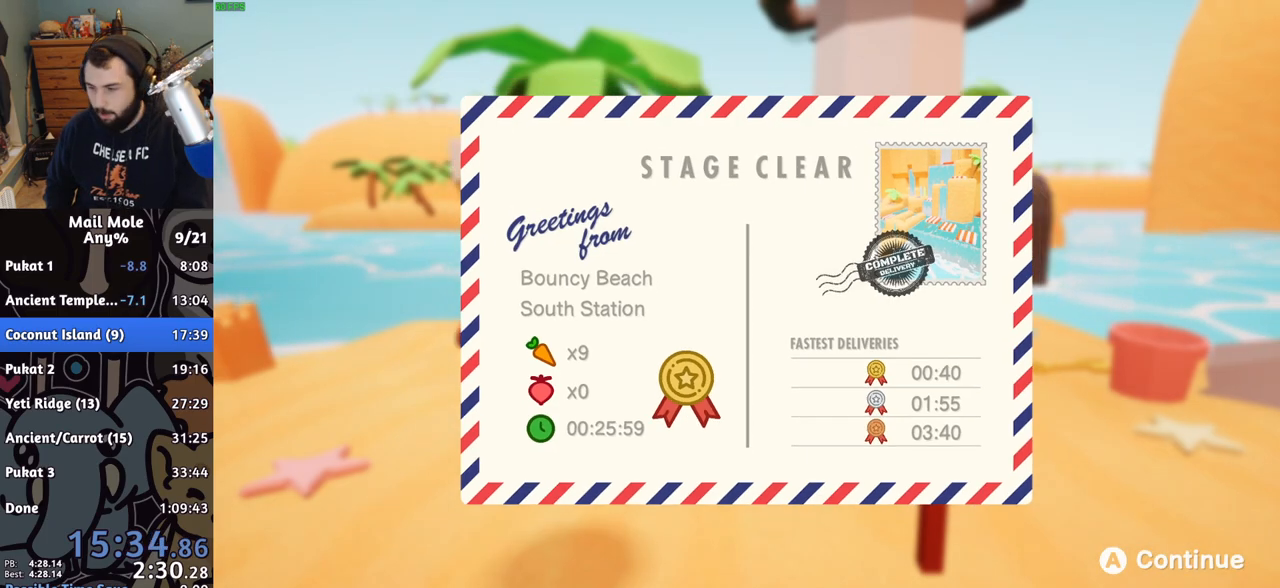
{"buttons": [], "left_stick": "center", "right_stick": "center", "events": [[67, "CROSS", "down"], [150, "CROSS", "up"], [250, "CROSS", "down"], [317, "CROSS", "up"], [400, "CROSS", "down"], [467, "CROSS", "up"]]}
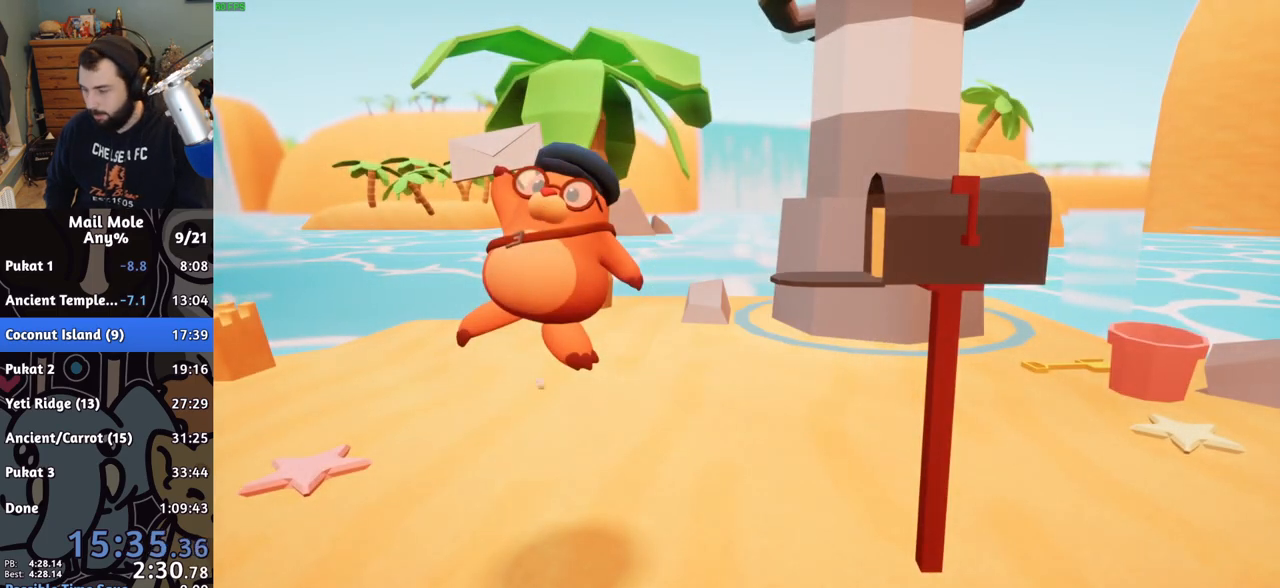
{"buttons": [], "left_stick": "center", "right_stick": "center", "events": [[50, "CROSS", "down"], [133, "CROSS", "up"], [217, "CROSS", "down"], [283, "CROSS", "up"], [383, "CROSS", "down"], [450, "CROSS", "up"]]}
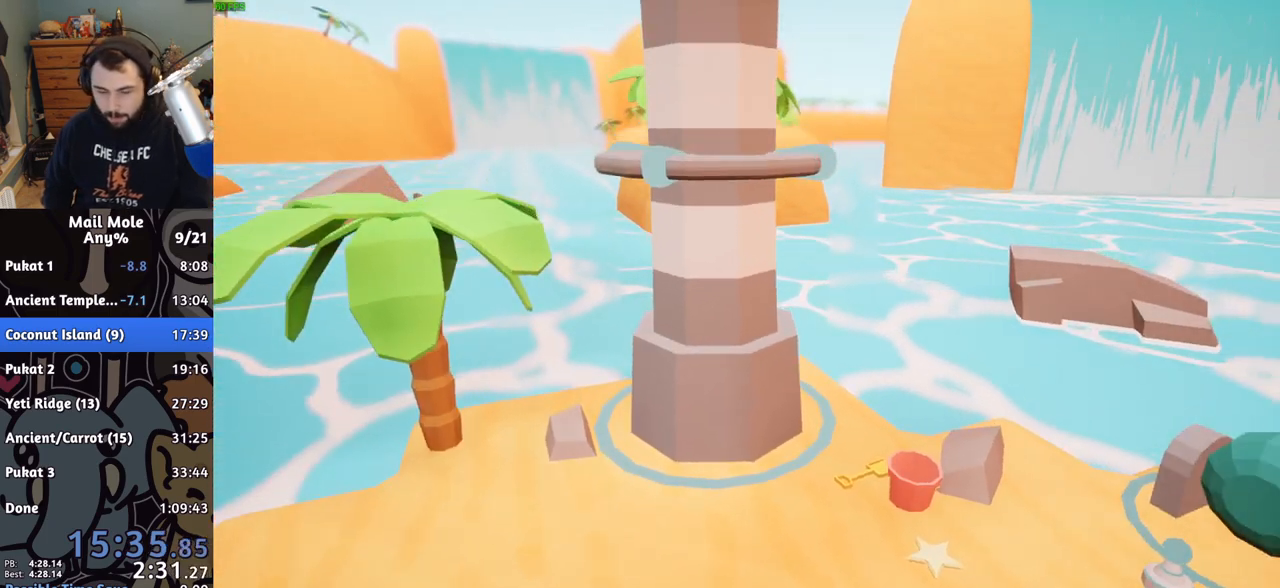
{"buttons": [], "left_stick": "center", "right_stick": "center", "events": [[33, "CROSS", "down"], [117, "CROSS", "up"], [183, "CROSS", "down"], [267, "CROSS", "up"], [350, "CROSS", "down"], [417, "CROSS", "up"]]}
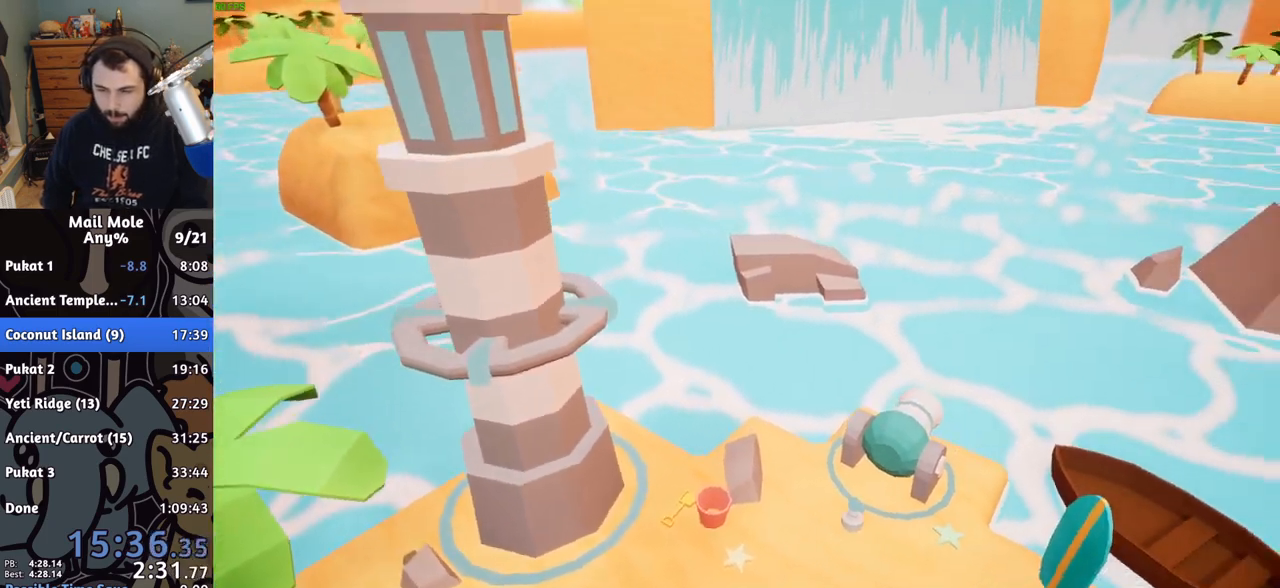
{"buttons": [], "left_stick": "center", "right_stick": "center", "events": [[17, "CROSS", "down"], [83, "CROSS", "up"], [183, "CROSS", "down"], [250, "CROSS", "up"], [367, "CROSS", "down"], [400, "CROSS", "up"]]}
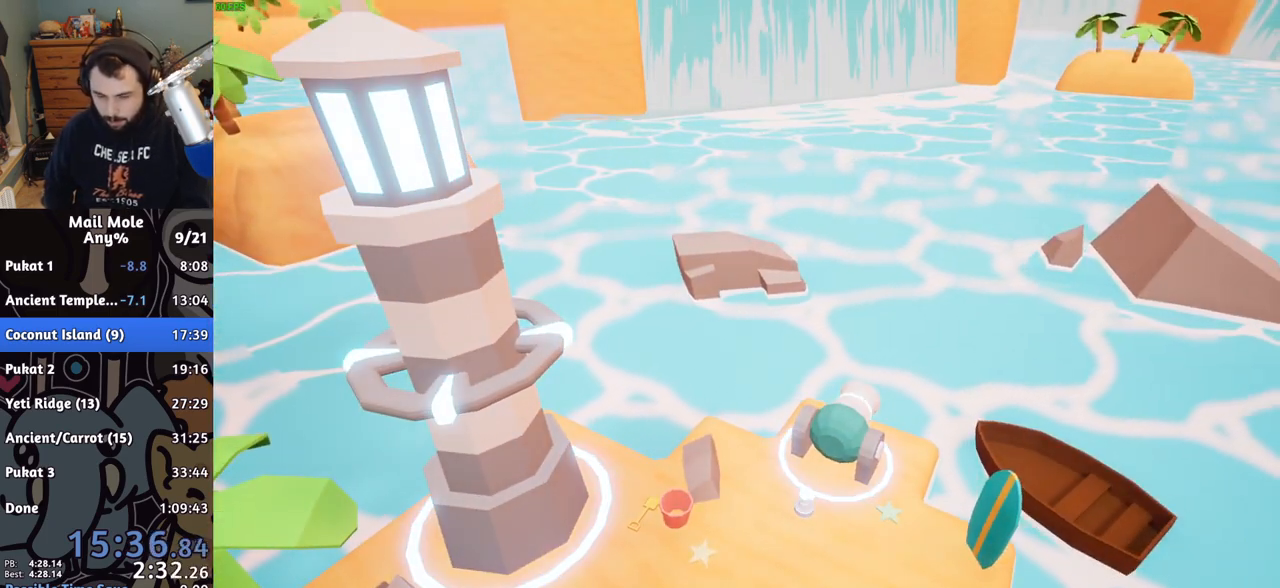
{"buttons": [], "left_stick": "center", "right_stick": "center", "events": [[183, "CROSS", "down"], [283, "CROSS", "up"], [367, "CROSS", "down"], [467, "CROSS", "up"]]}
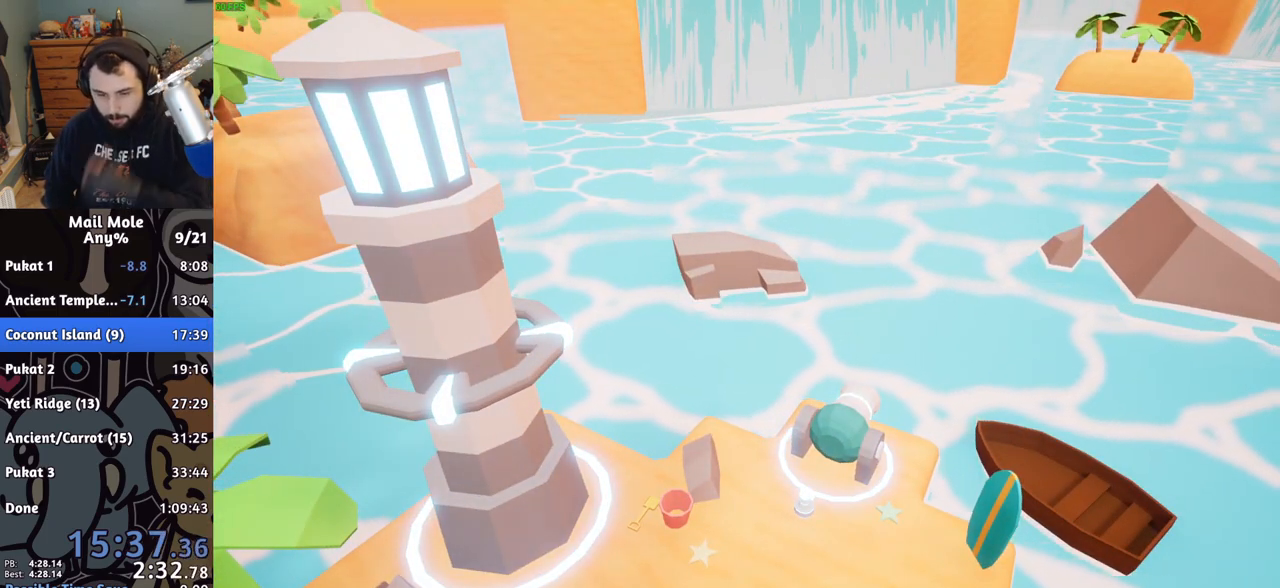
{"buttons": ["CROSS"], "left_stick": "center", "right_stick": "center", "events": [[50, "CROSS", "down"], [133, "CROSS", "up"], [233, "CROSS", "down"], [333, "CROSS", "up"], [400, "CROSS", "down"]]}
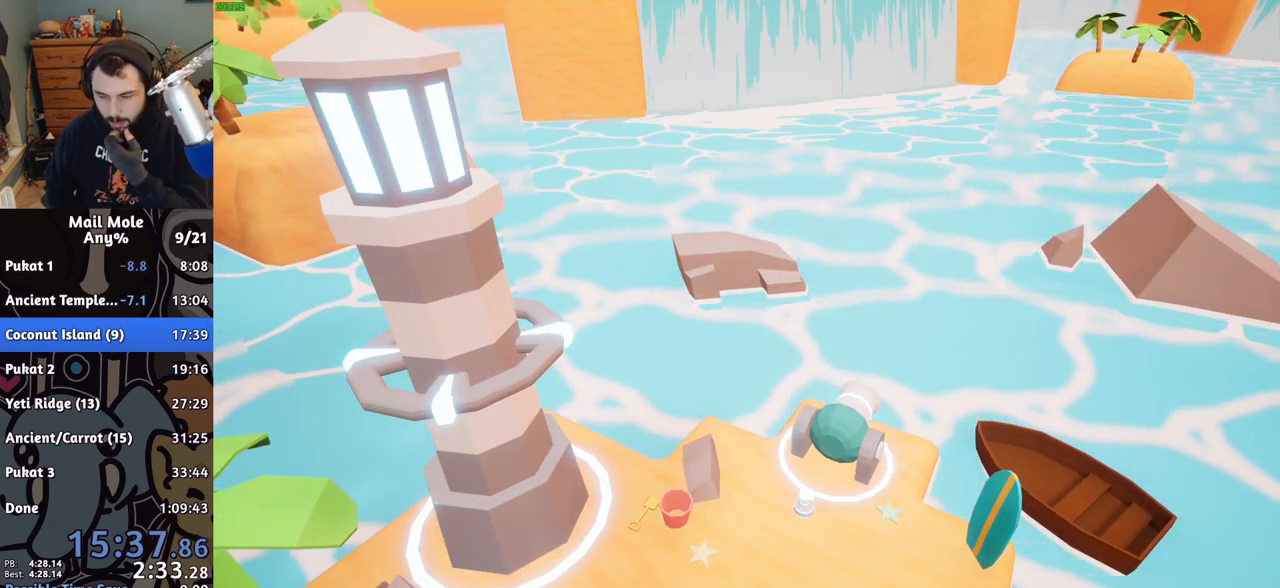
{"buttons": [], "left_stick": "center", "right_stick": "center", "events": [[33, "CROSS", "up"], [67, "CROSS", "down"], [183, "CROSS", "up"], [267, "CROSS", "down"], [367, "CROSS", "up"], [433, "CROSS", "down"], [500, "CROSS", "up"]]}